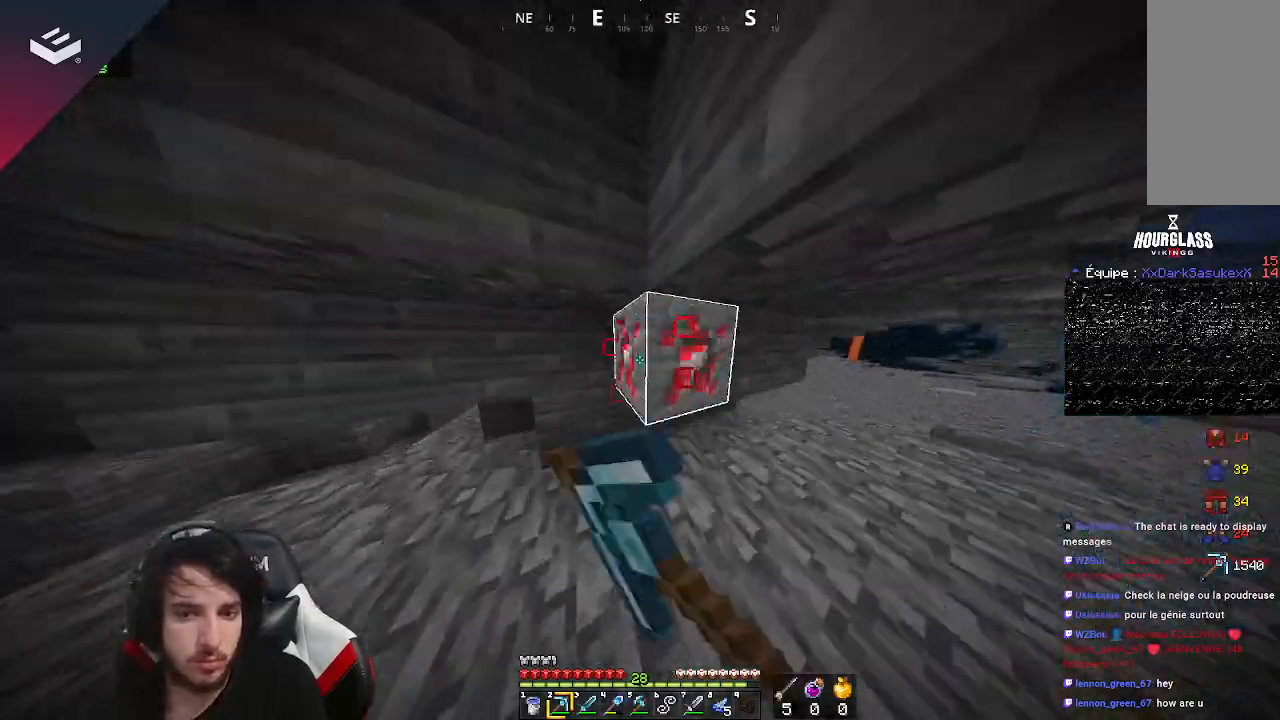
Gameplay with keyboard and mouse; each line is a JSON object with the keys and mouse buttons held at the frame after it. "events" lists presses ("down") and releases ("up") of "a", "d", "s", "space", "w", "mouse_left" and "mouse_right" between this image and that frame as [ms after this image, input, new state], when the widget could be followed in between. "mouse_left", "mouse_right" = the "left", "right" buttons of the "mouse" list. No other keys are recorded. Fast repeated clicks can show as one long hold. Mouse movement is not recorded.
{"keys": [], "mouse": ["left"], "events": [[33, "w", "up"], [133, "d", "up"]]}
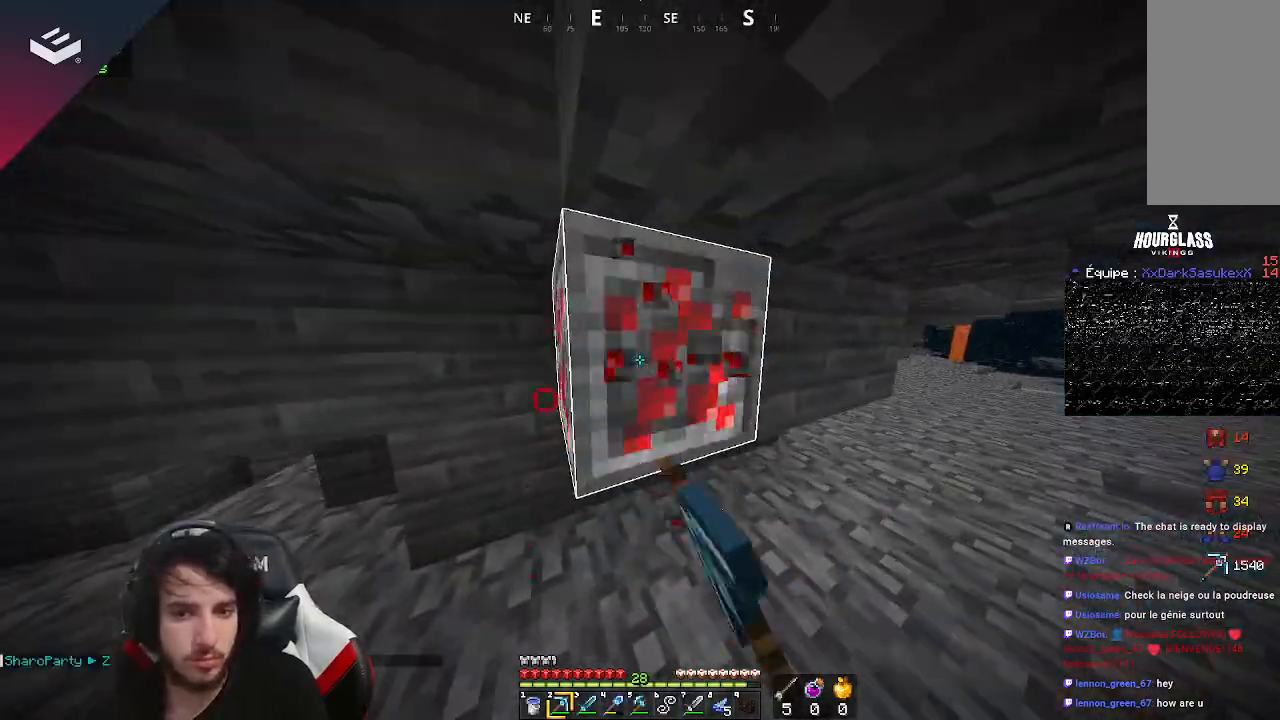
{"keys": [], "mouse": [], "events": [[400, "mouse_left", "up"]]}
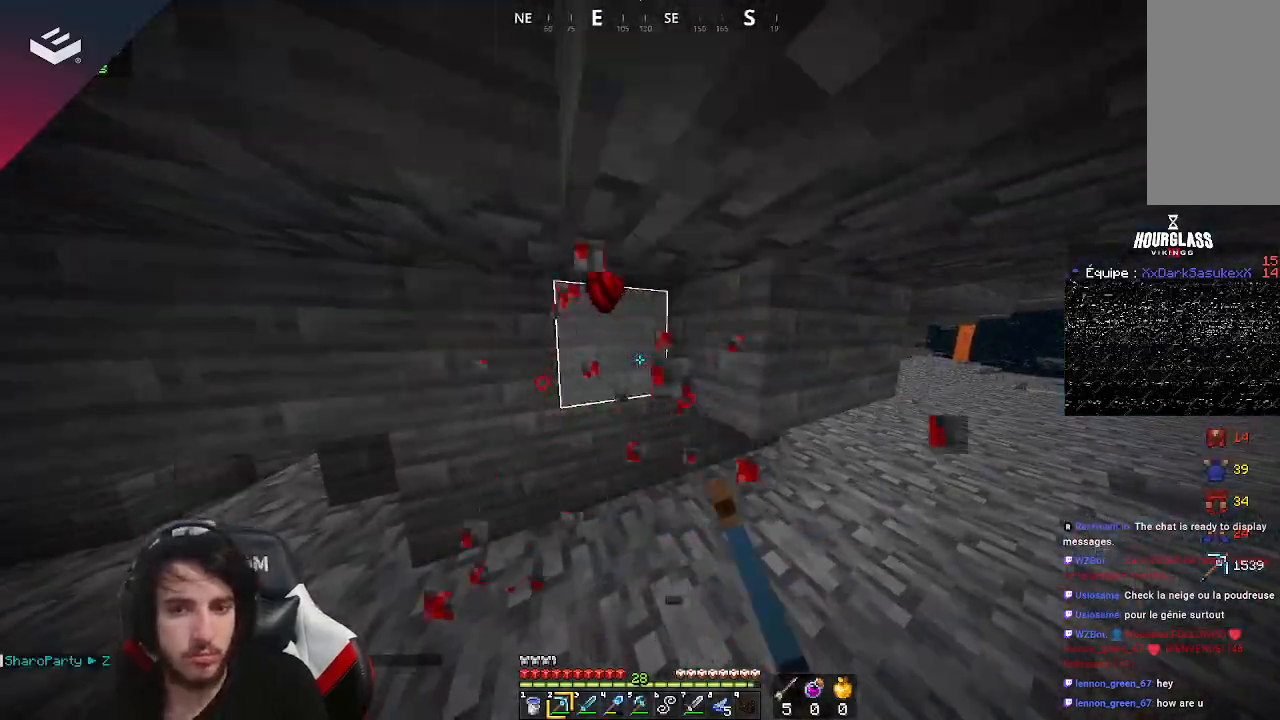
{"keys": ["a", "w"], "mouse": [], "events": [[300, "a", "down"], [367, "w", "down"]]}
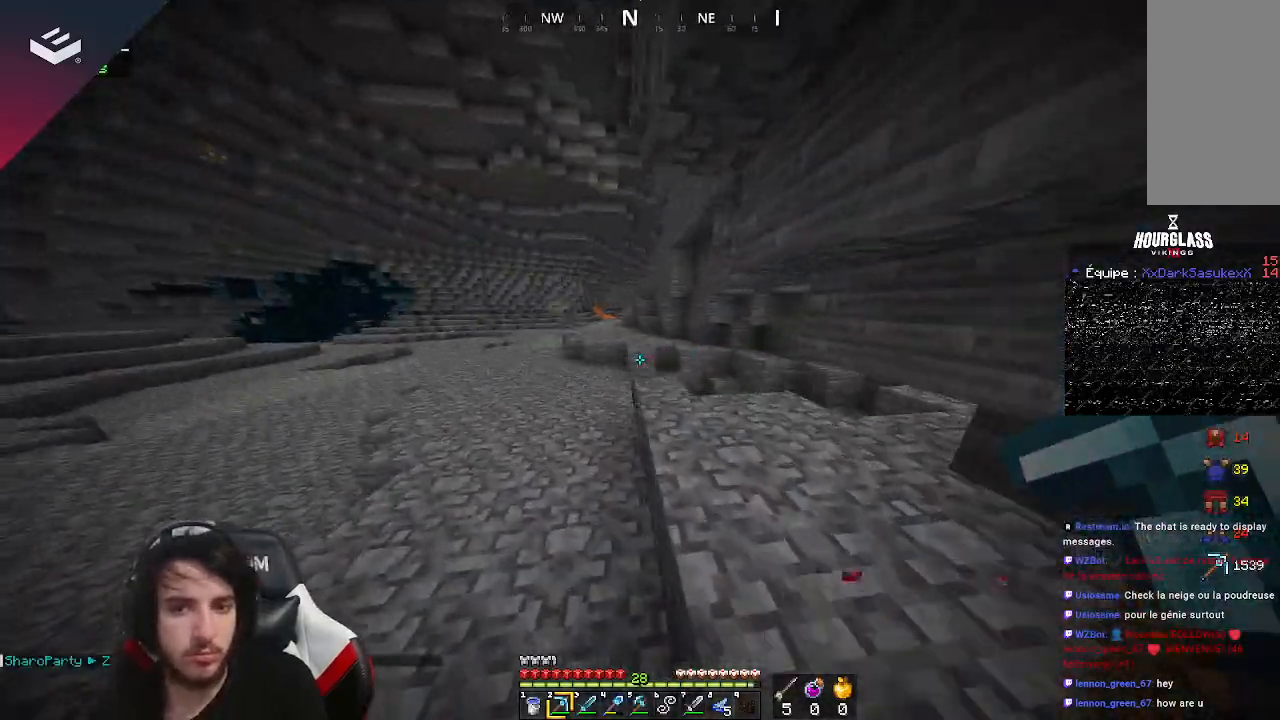
{"keys": ["d", "w"], "mouse": [], "events": [[33, "a", "up"], [433, "d", "down"]]}
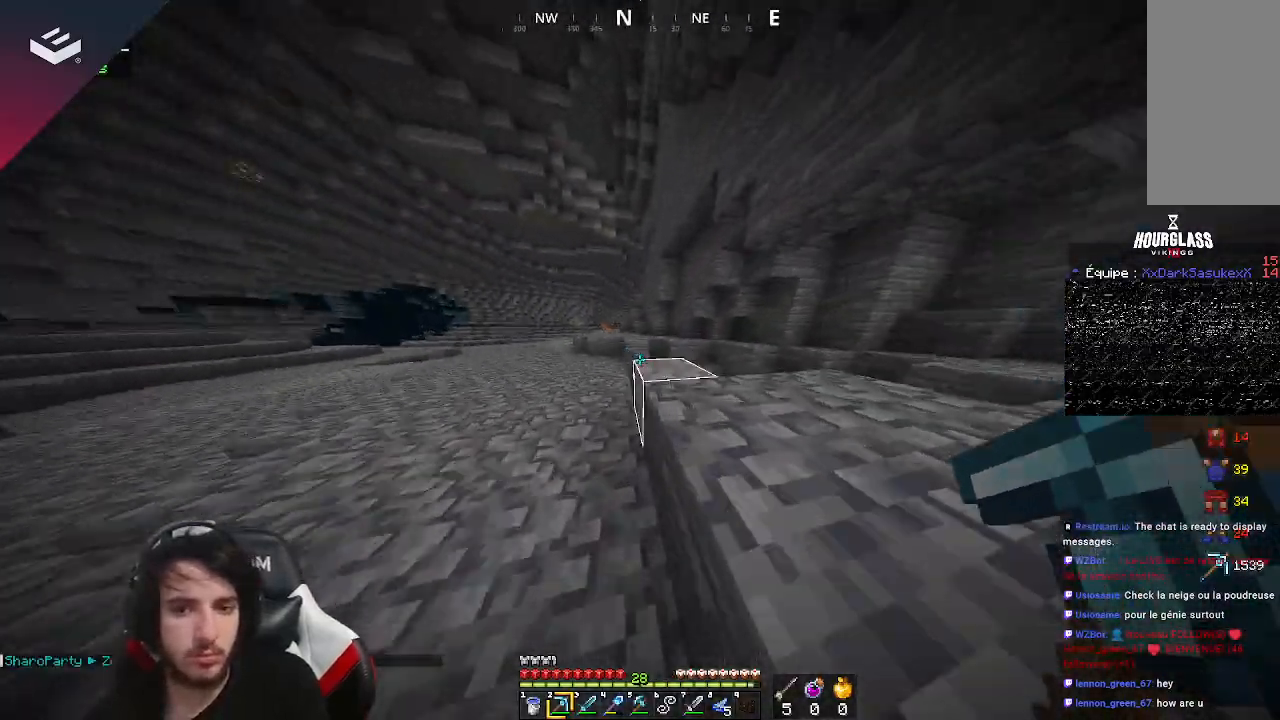
{"keys": ["d", "w"], "mouse": [], "events": [[200, "d", "up"], [200, "space", "down"], [333, "d", "down"], [467, "space", "up"]]}
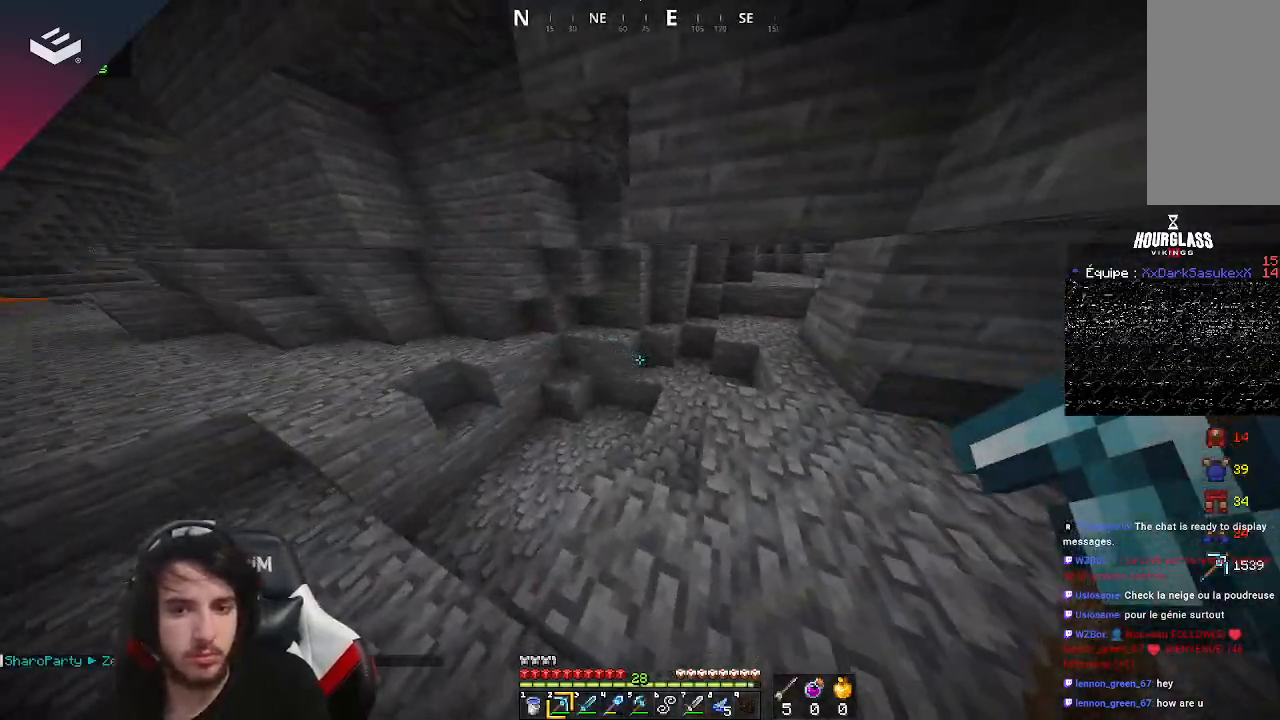
{"keys": ["w"], "mouse": [], "events": [[167, "d", "up"], [267, "w", "up"], [433, "w", "down"]]}
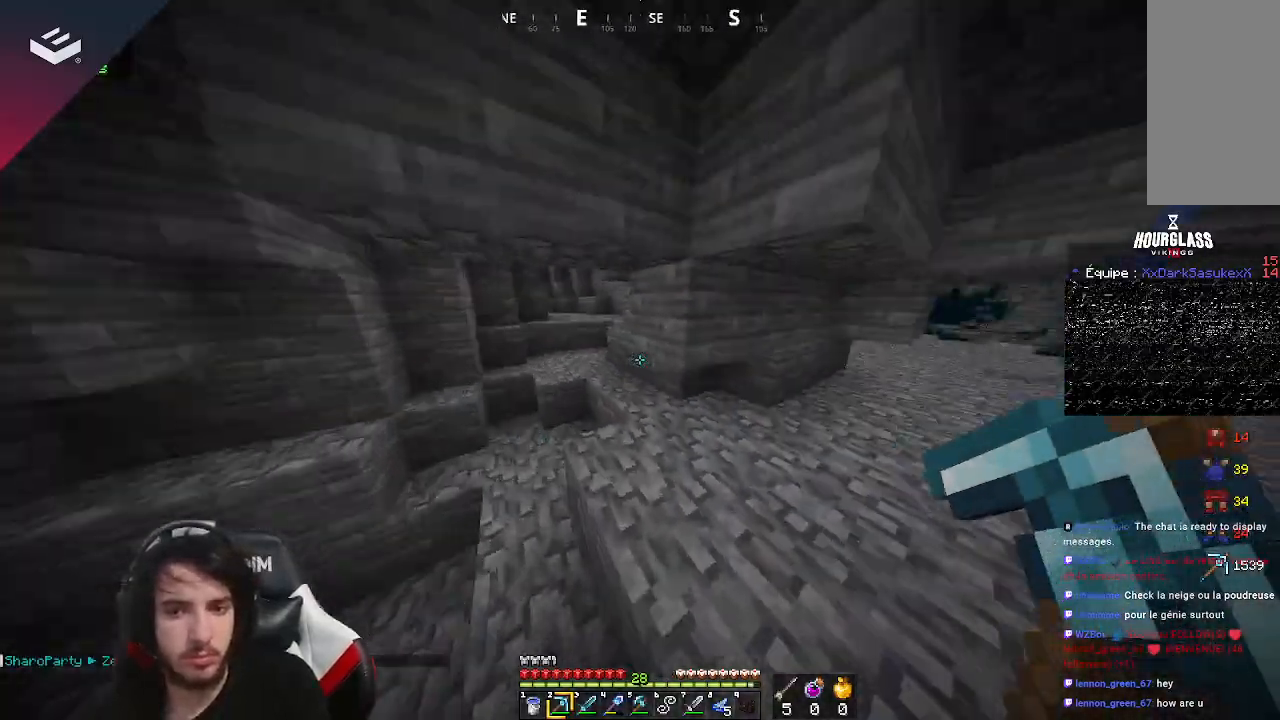
{"keys": ["w"], "mouse": [], "events": [[100, "w", "up"], [200, "w", "down"]]}
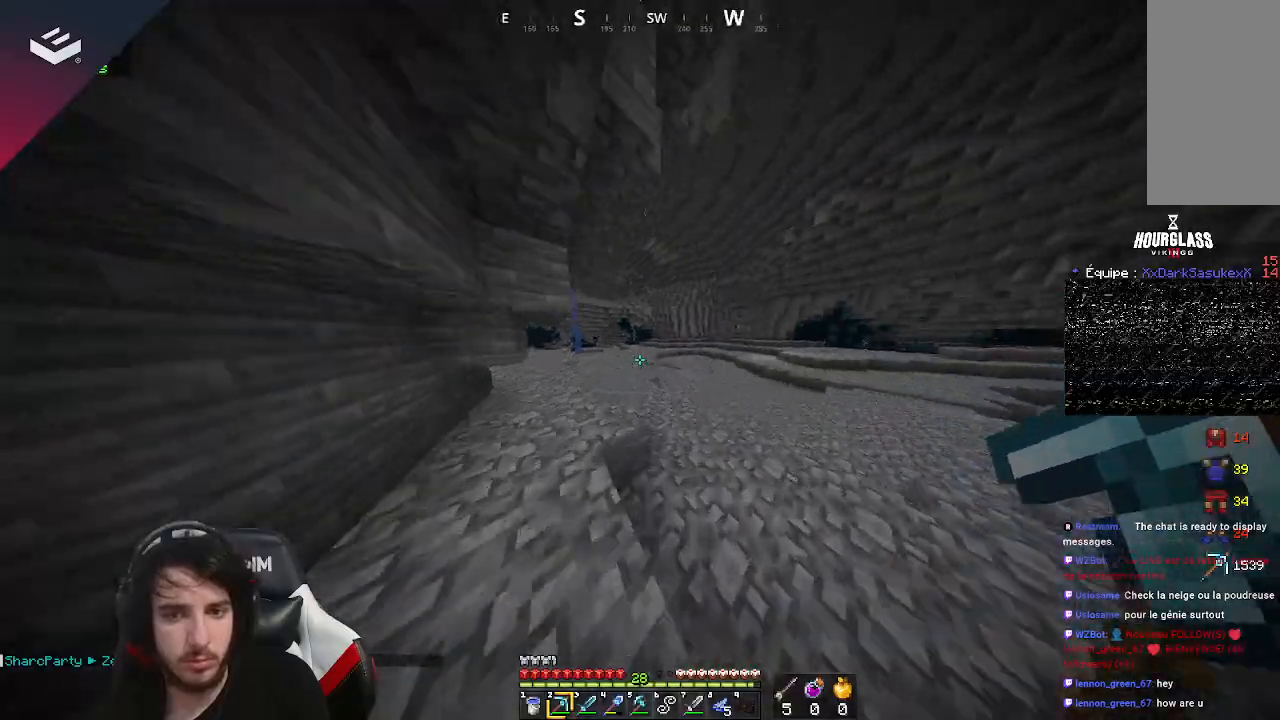
{"keys": ["w"], "mouse": [], "events": [[67, "space", "down"], [367, "space", "up"]]}
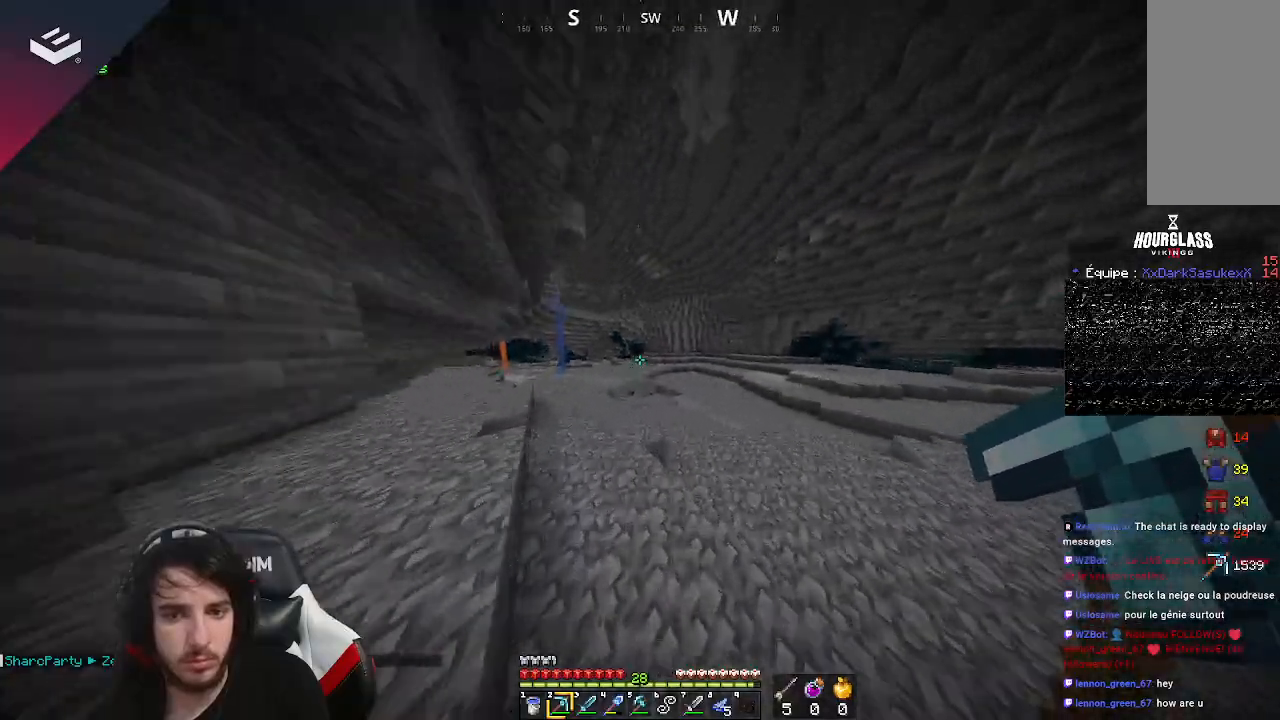
{"keys": ["a", "space", "w"], "mouse": [], "events": [[67, "space", "down"], [400, "a", "down"]]}
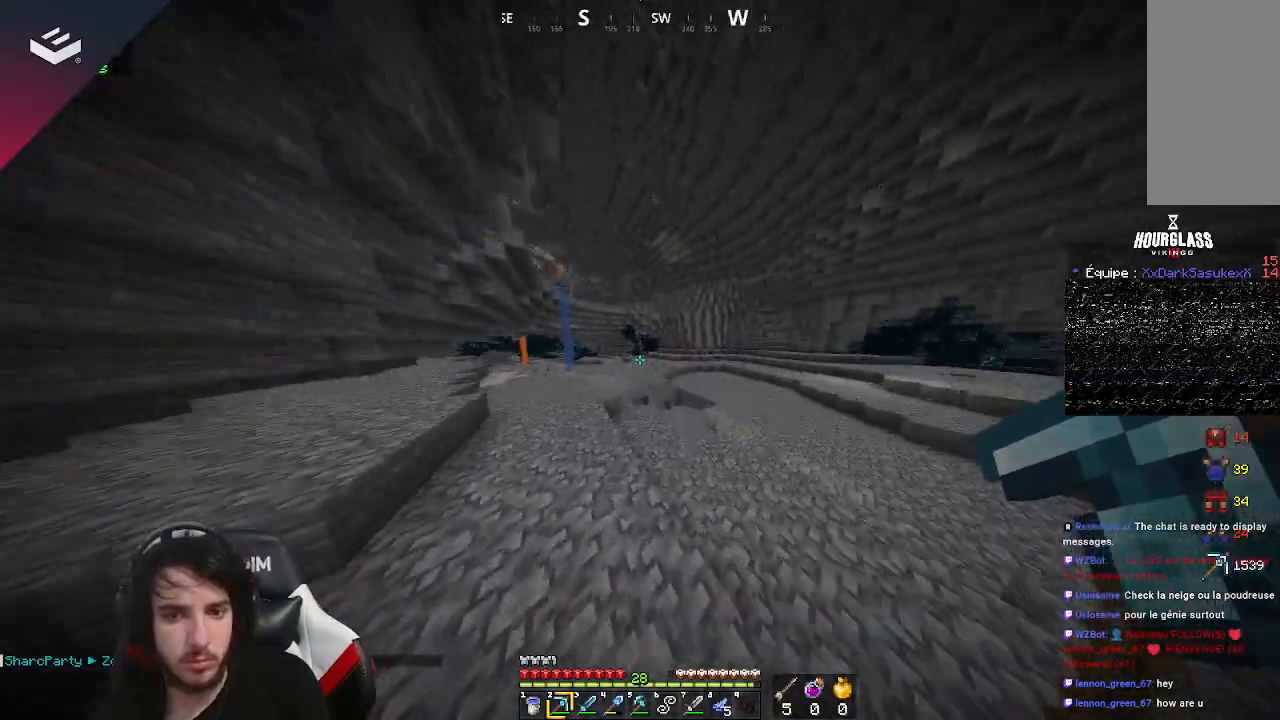
{"keys": ["space", "w"], "mouse": [], "events": [[333, "a", "up"]]}
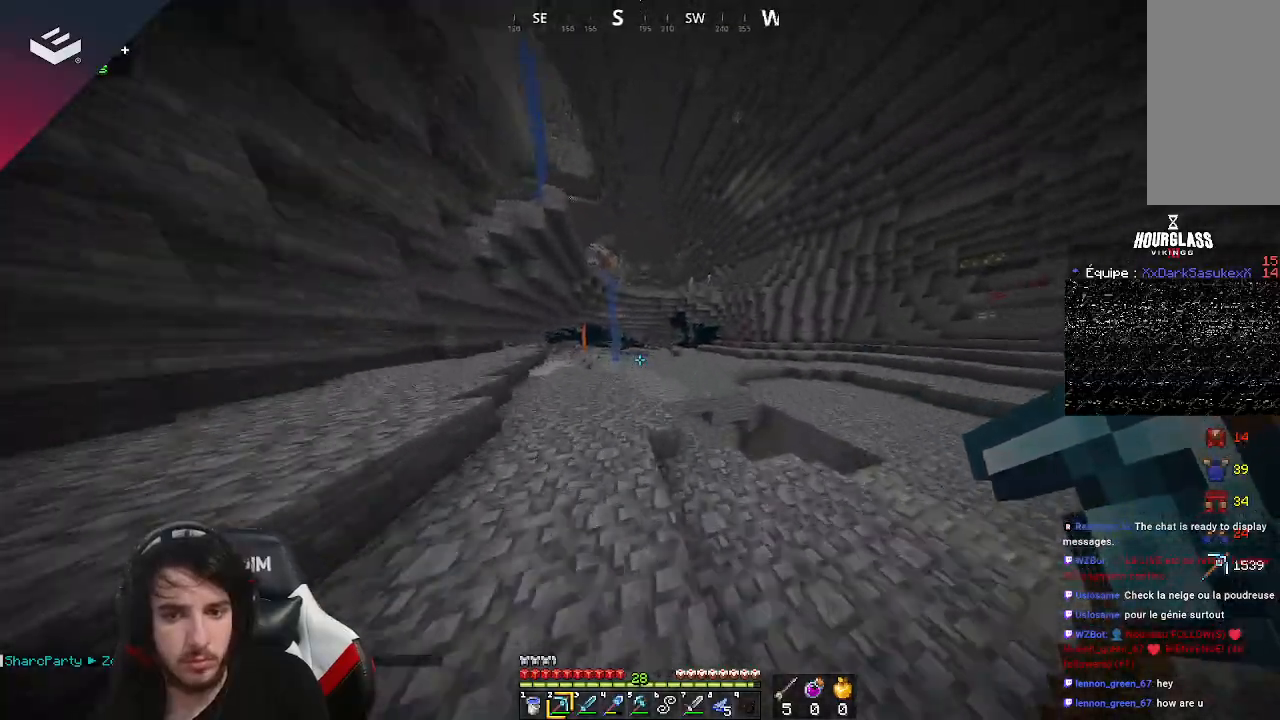
{"keys": ["space", "w"], "mouse": [], "events": [[200, "d", "down"], [400, "d", "up"]]}
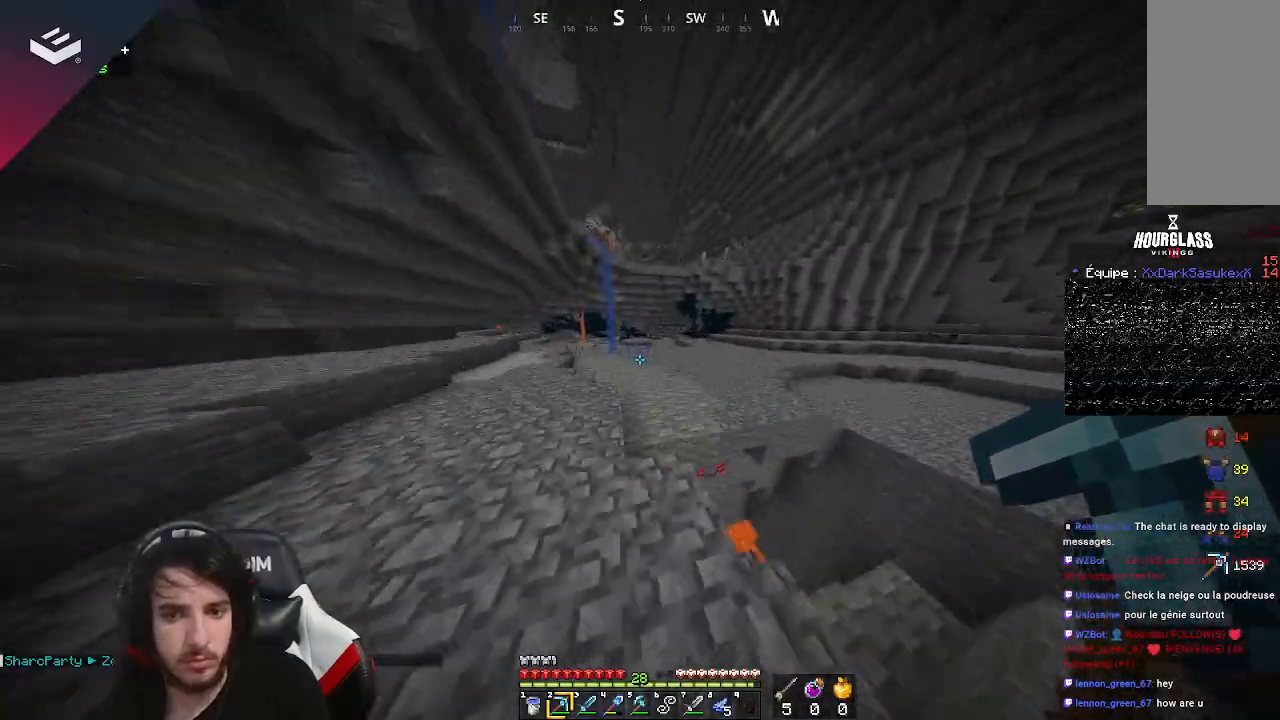
{"keys": ["w"], "mouse": [], "events": [[367, "space", "up"]]}
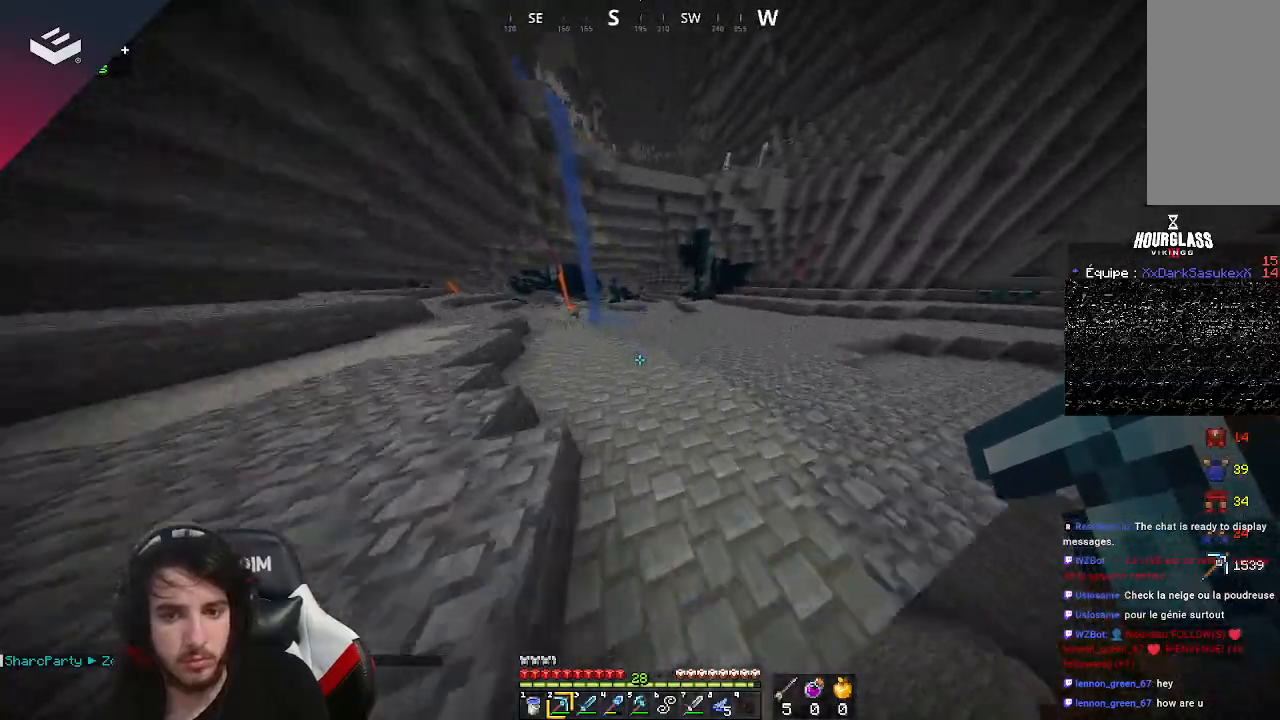
{"keys": ["d", "space", "w"], "mouse": [], "events": [[200, "d", "down"], [300, "space", "down"]]}
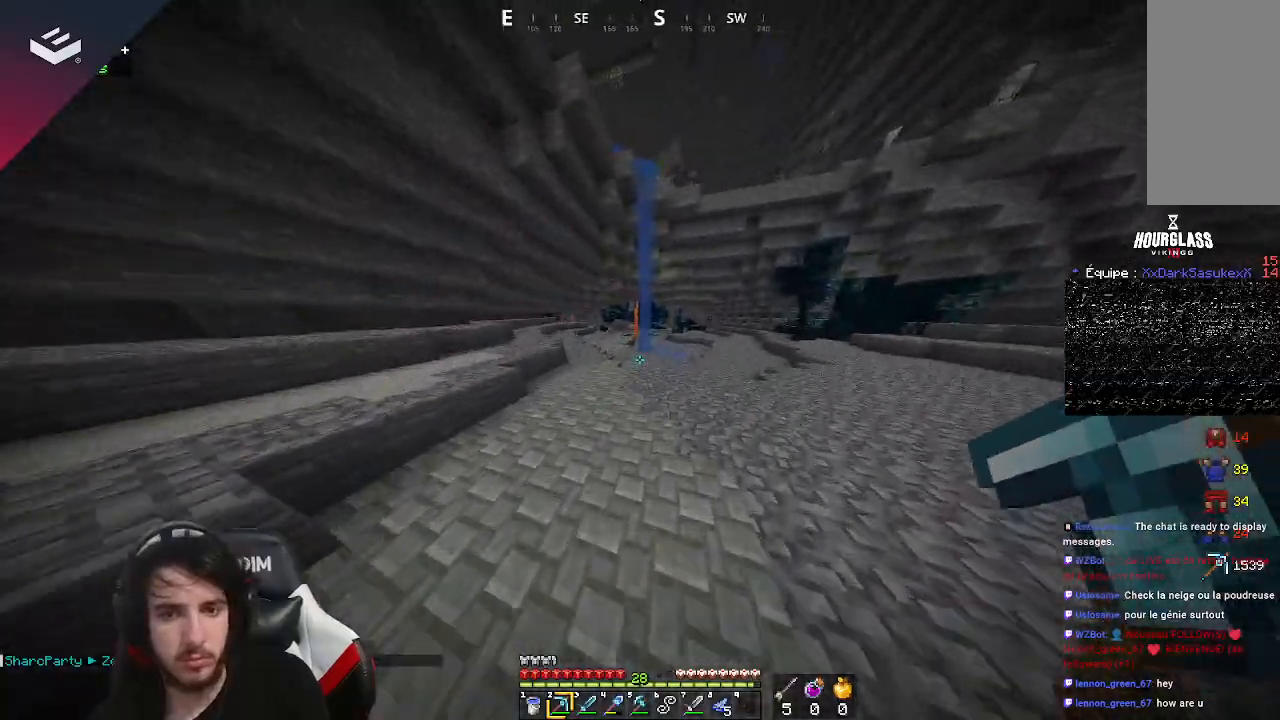
{"keys": ["d", "space", "w"], "mouse": [], "events": [[167, "space", "up"], [233, "space", "down"]]}
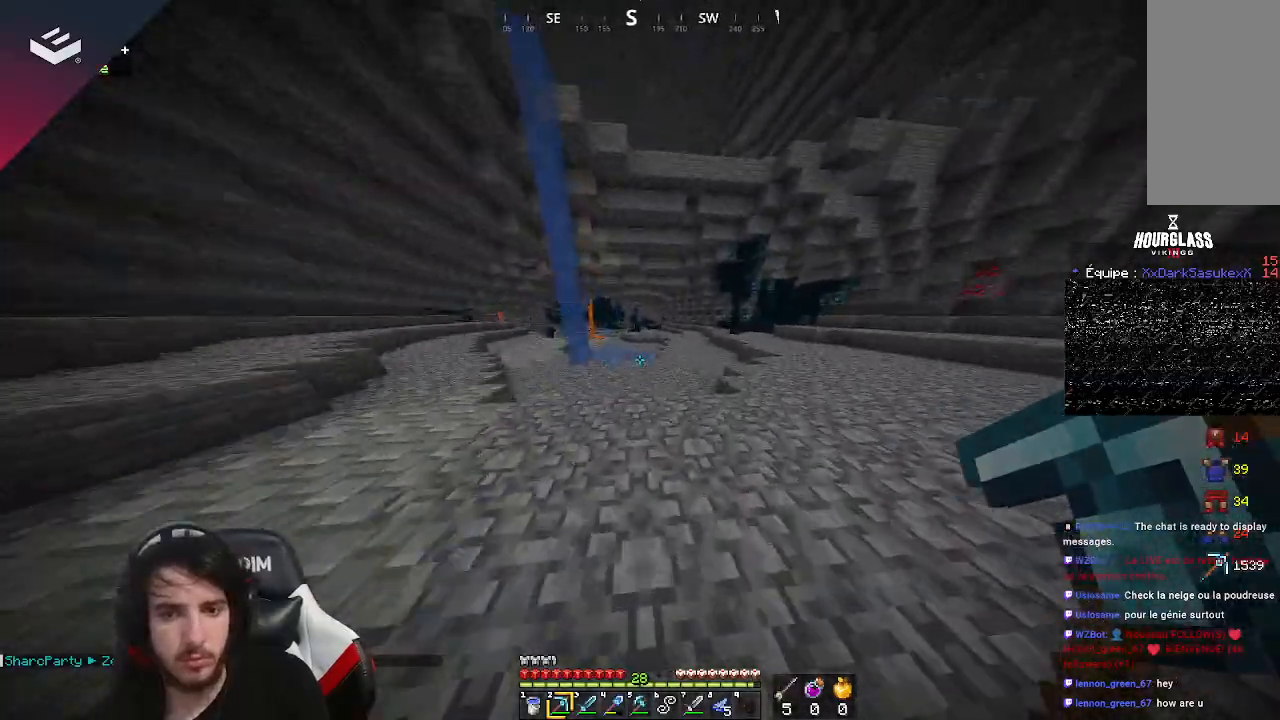
{"keys": ["d", "space", "w"], "mouse": [], "events": []}
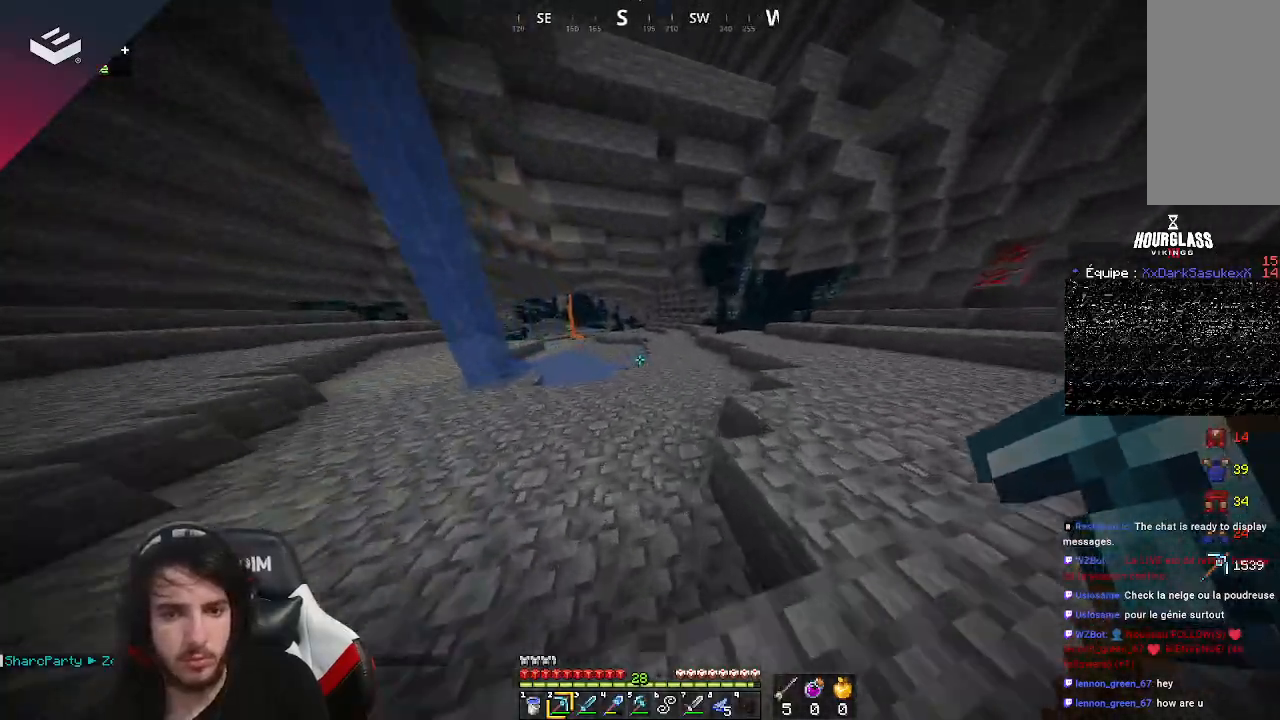
{"keys": ["d", "space", "w"], "mouse": [], "events": []}
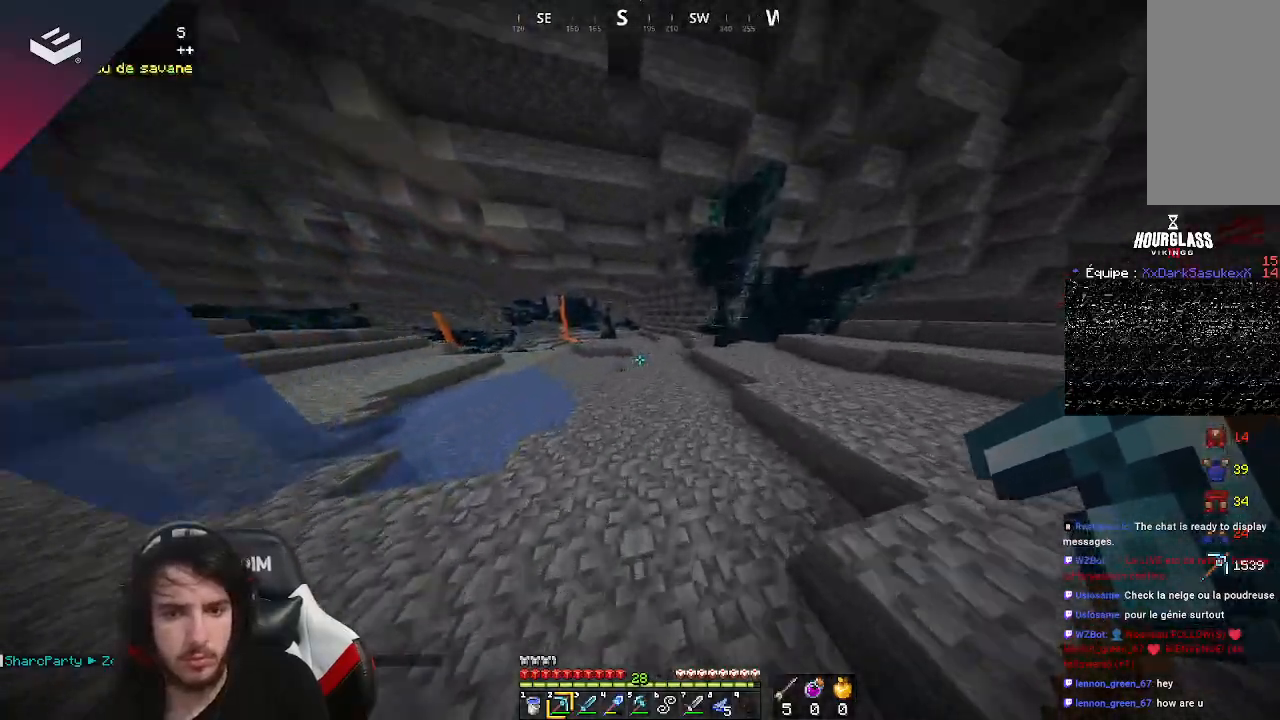
{"keys": ["space", "w"], "mouse": [], "events": [[133, "space", "up"], [167, "d", "up"], [367, "space", "down"]]}
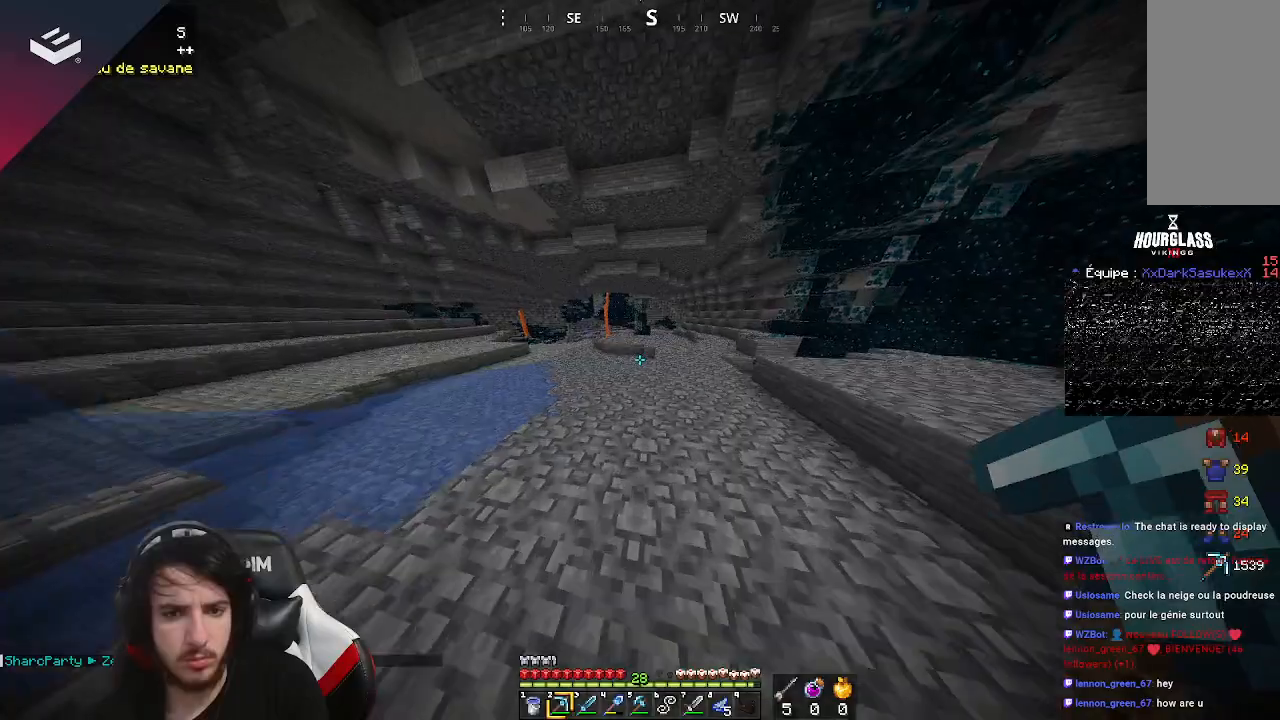
{"keys": ["a", "space", "w"], "mouse": [], "events": [[333, "a", "down"]]}
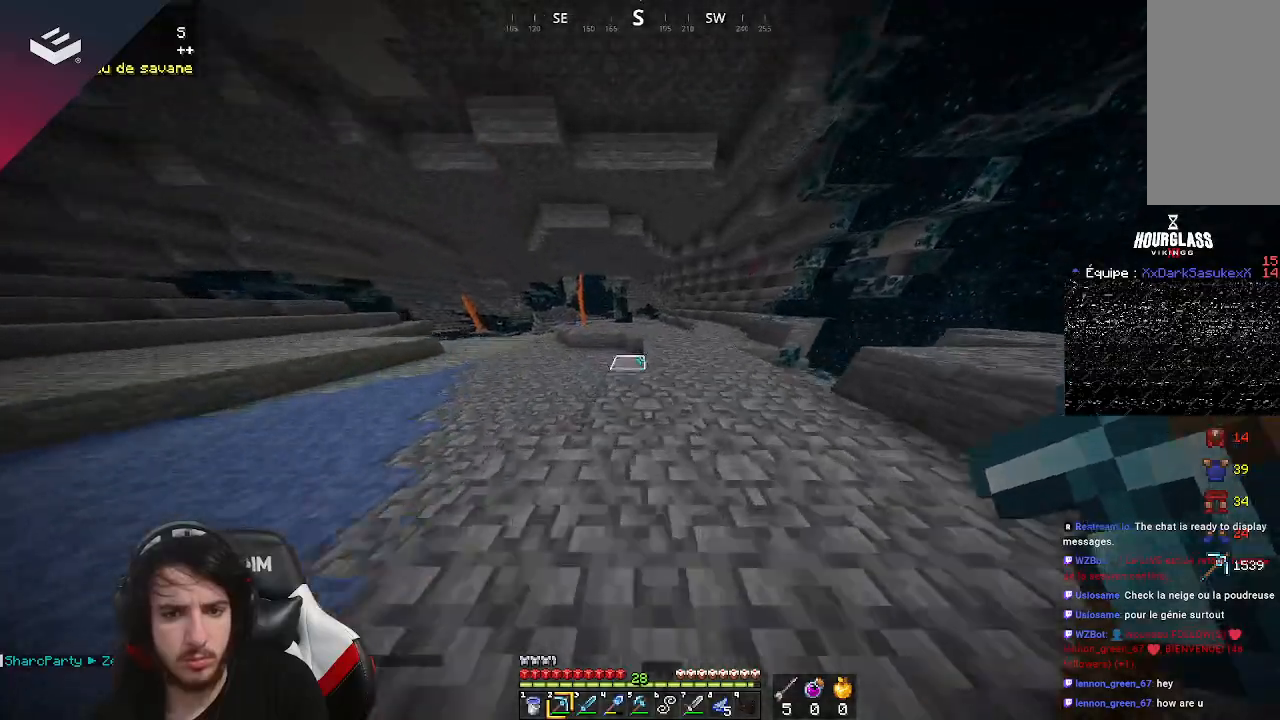
{"keys": ["a", "w"], "mouse": [], "events": [[300, "space", "up"]]}
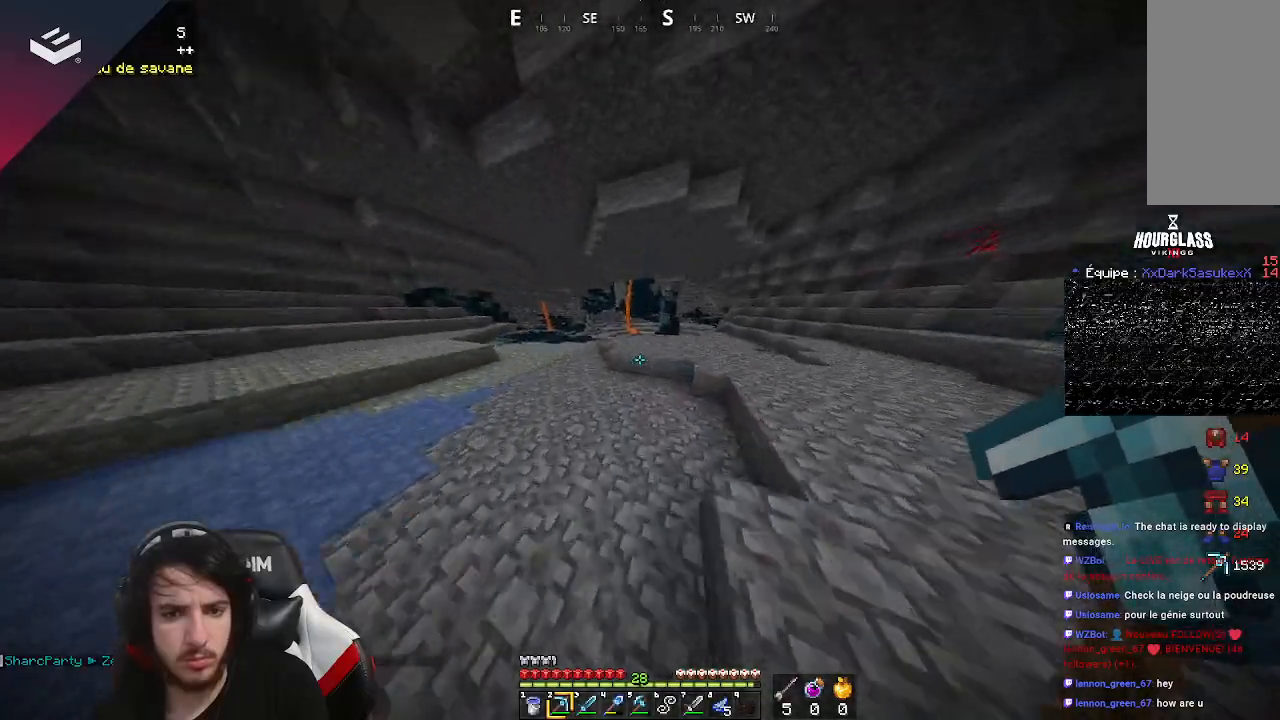
{"keys": ["w"], "mouse": [], "events": [[233, "a", "up"]]}
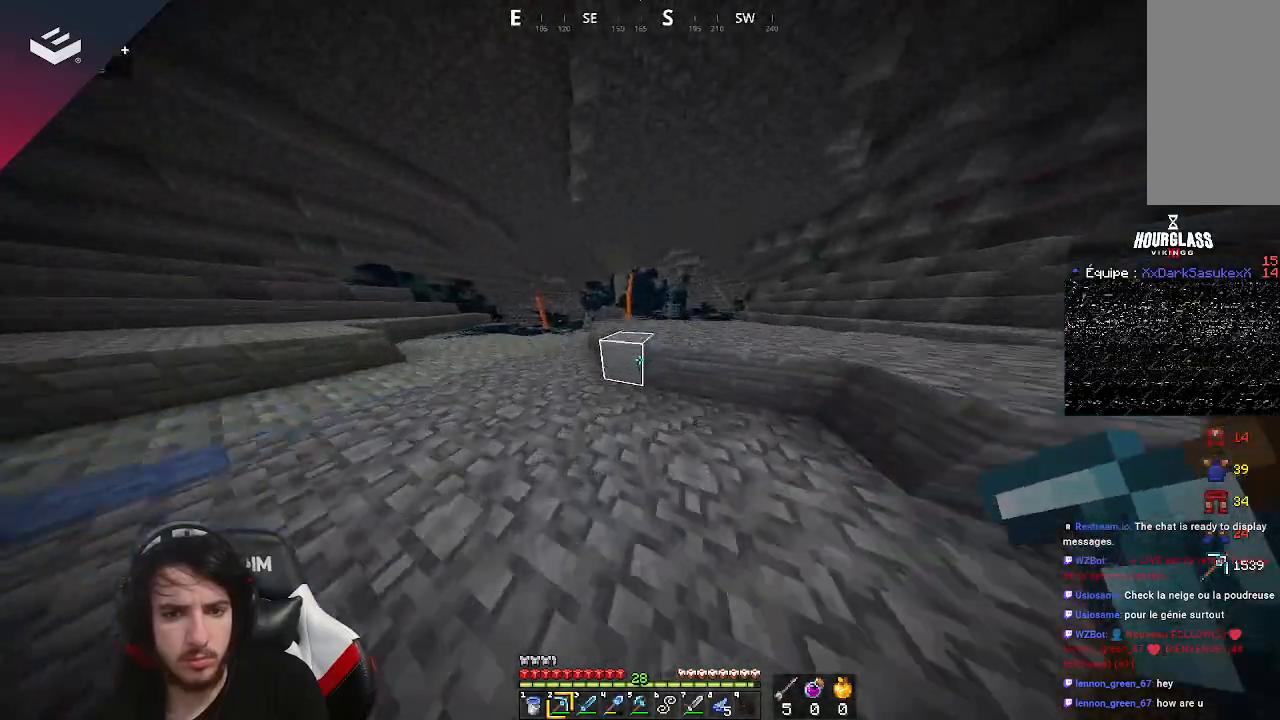
{"keys": ["w"], "mouse": [], "events": [[100, "space", "down"], [433, "space", "up"]]}
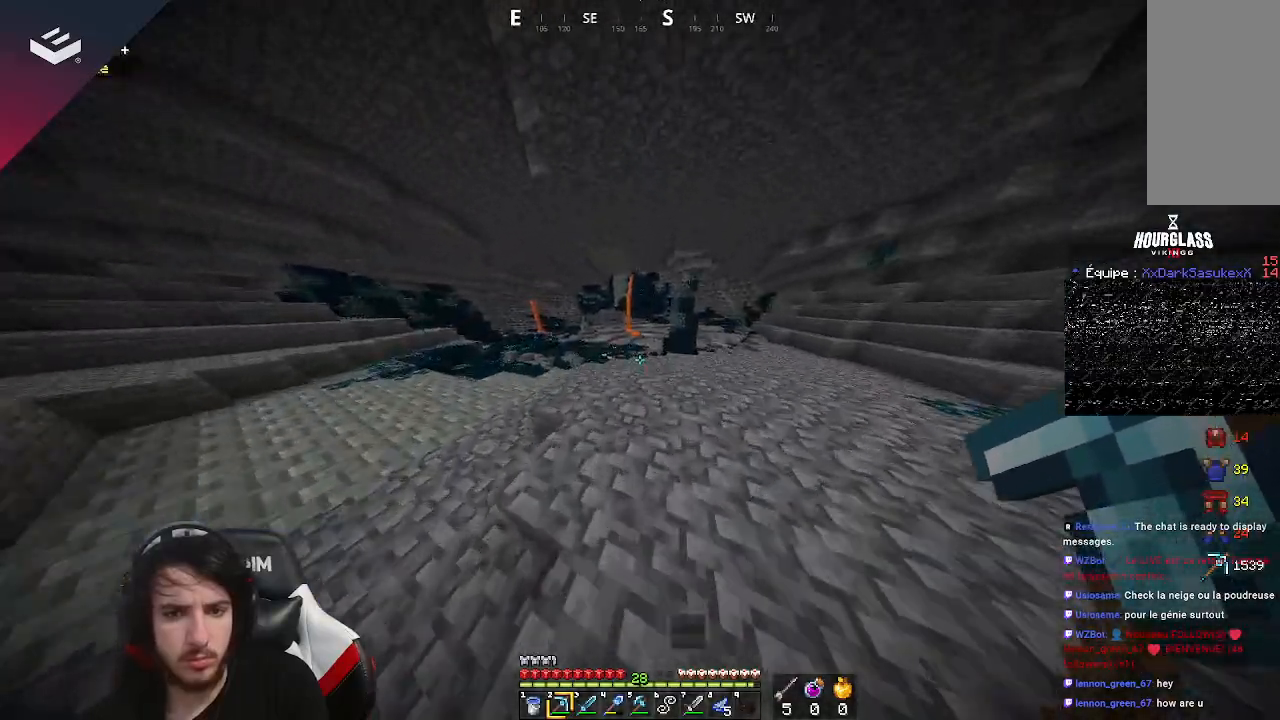
{"keys": ["d", "w"], "mouse": [], "events": [[33, "space", "down"], [200, "d", "down"], [233, "space", "up"]]}
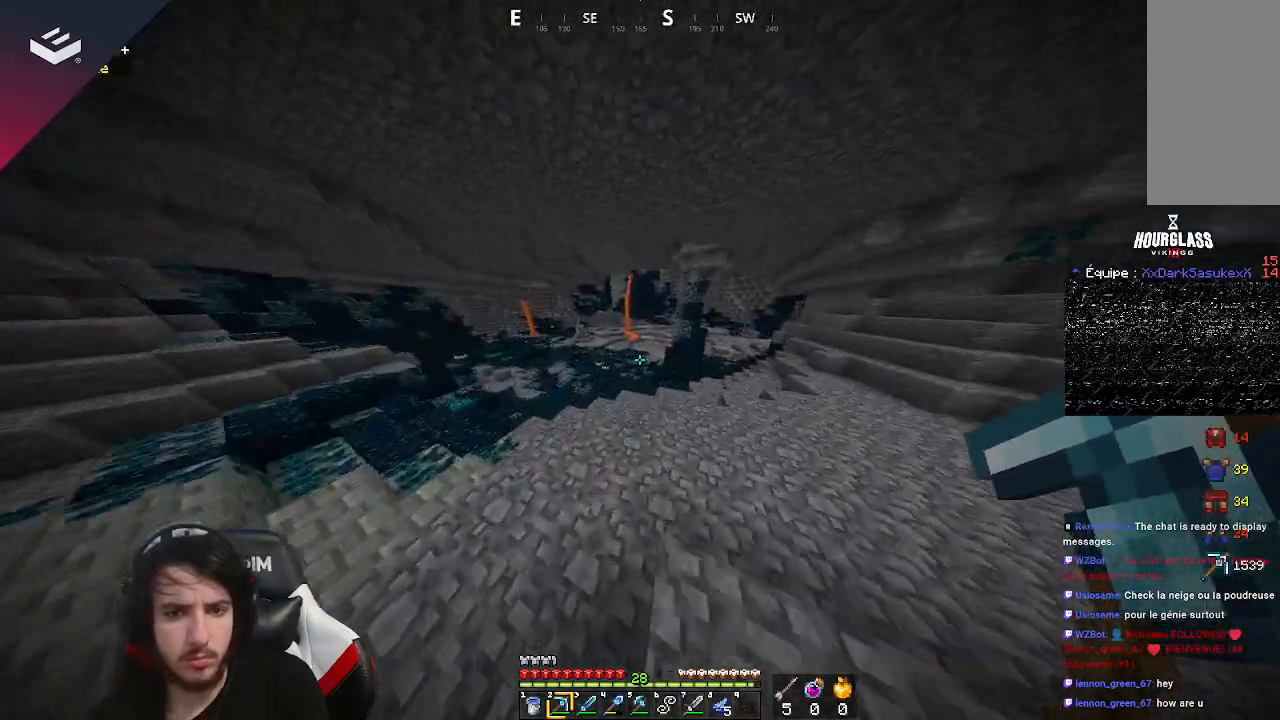
{"keys": ["d", "w"], "mouse": [], "events": []}
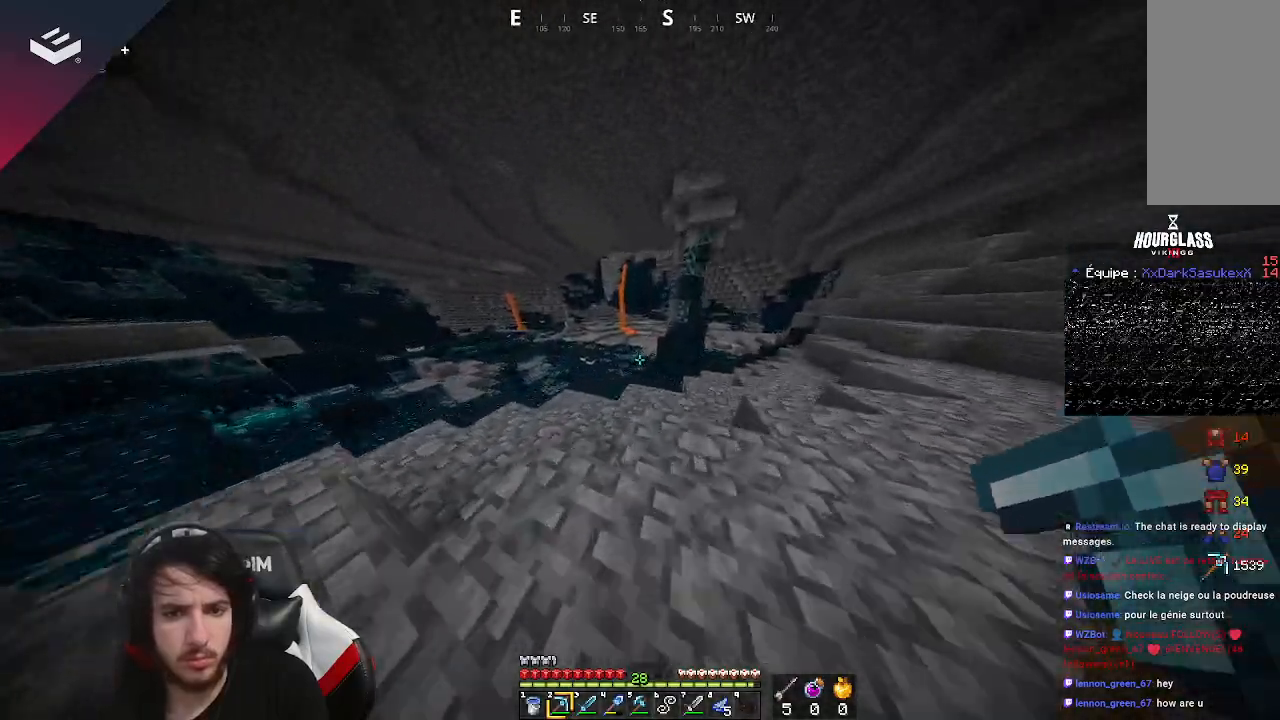
{"keys": ["d"], "mouse": [], "events": [[367, "w", "up"]]}
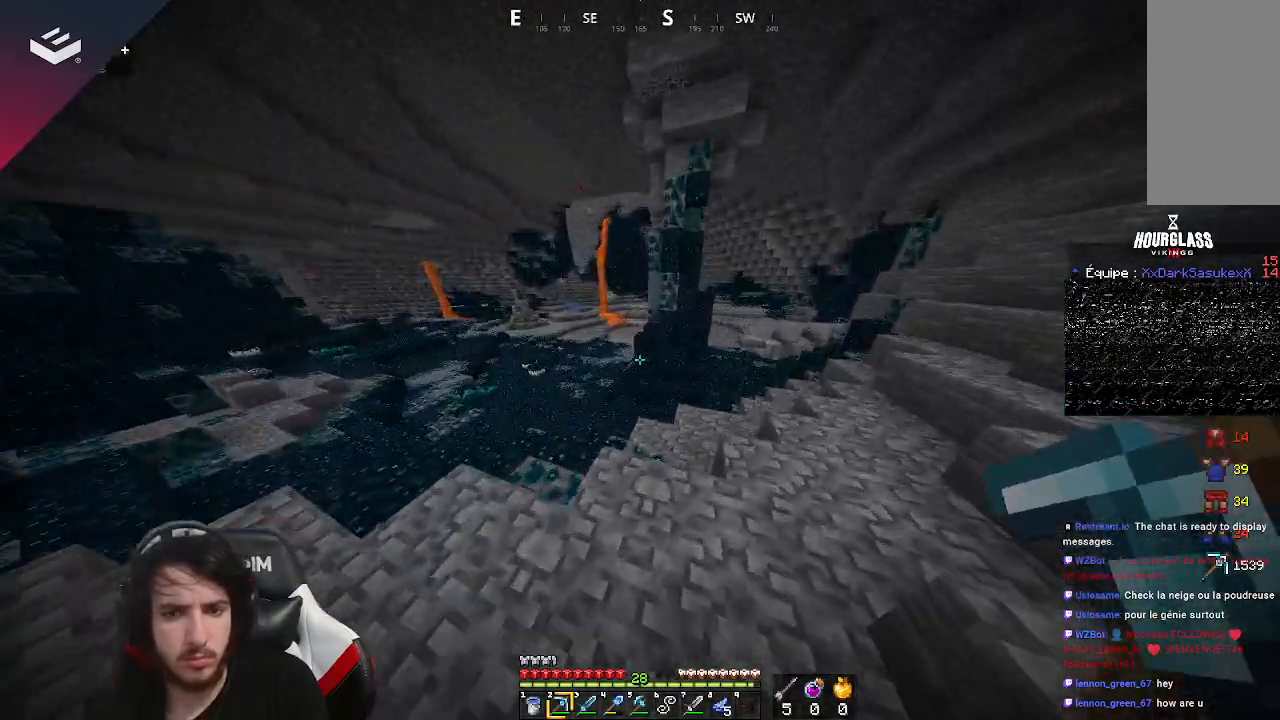
{"keys": [], "mouse": [], "events": [[367, "d", "up"]]}
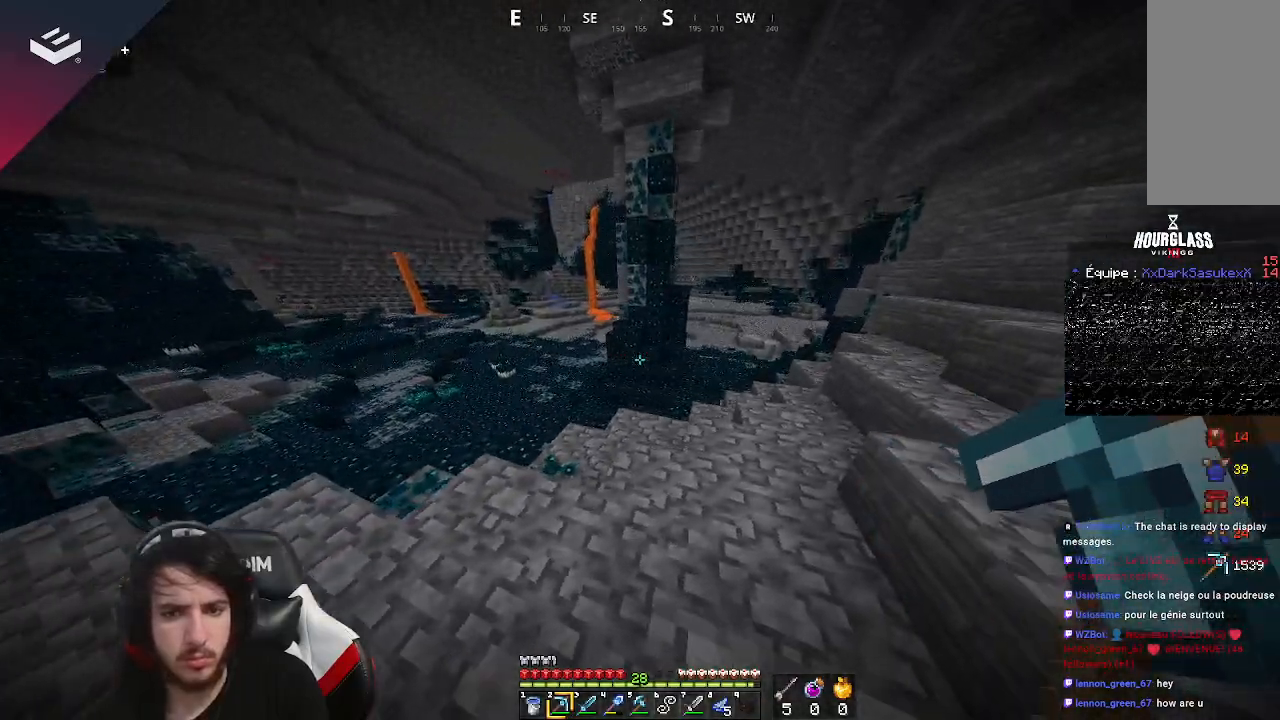
{"keys": [], "mouse": [], "events": []}
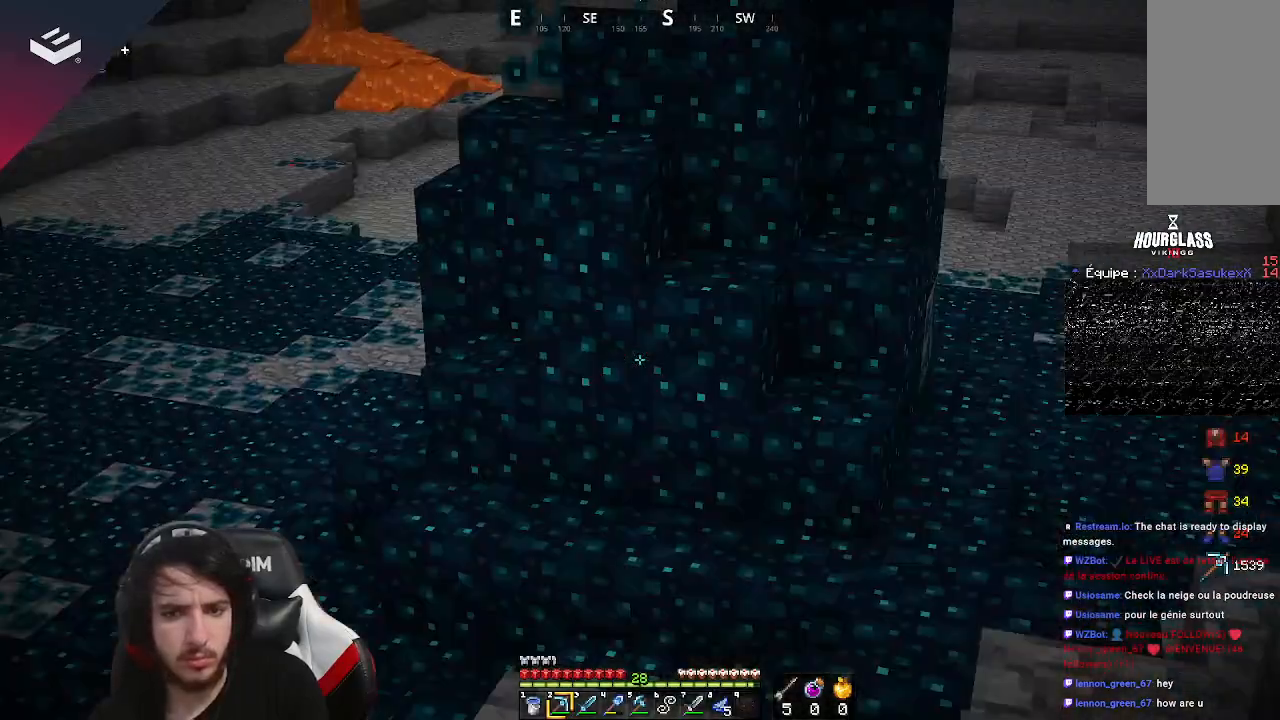
{"keys": [], "mouse": [], "events": []}
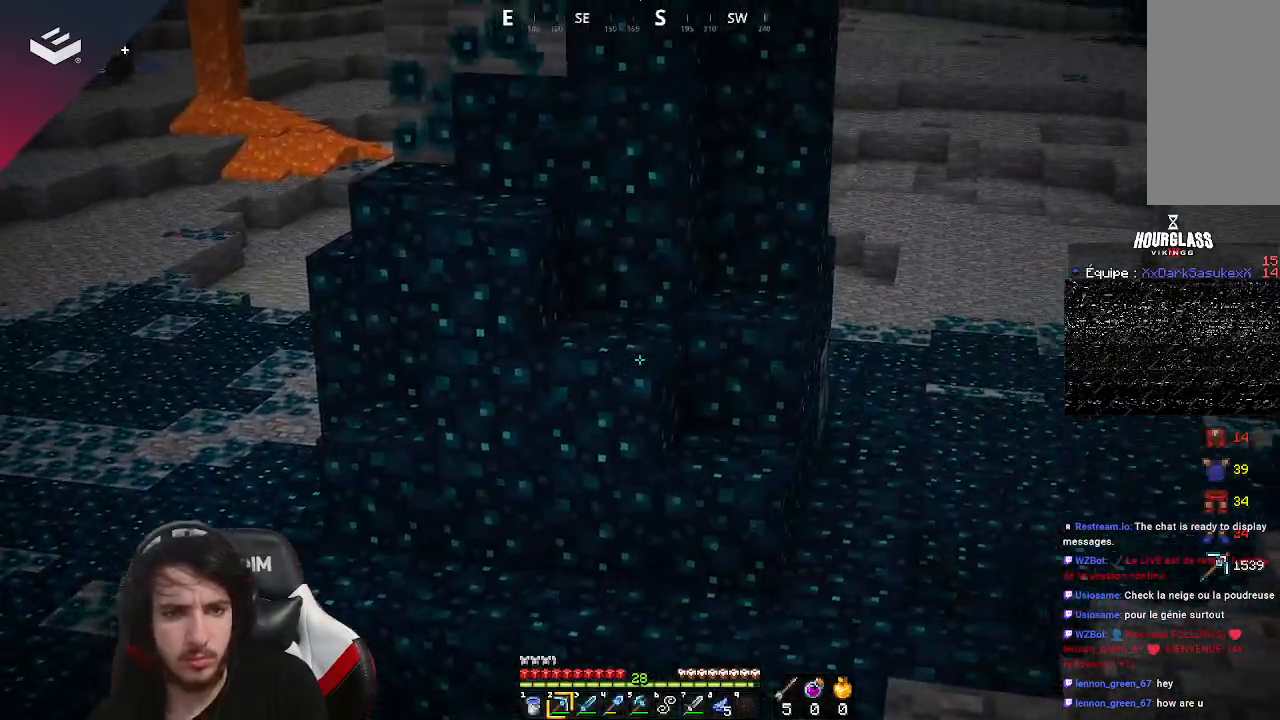
{"keys": [], "mouse": [], "events": []}
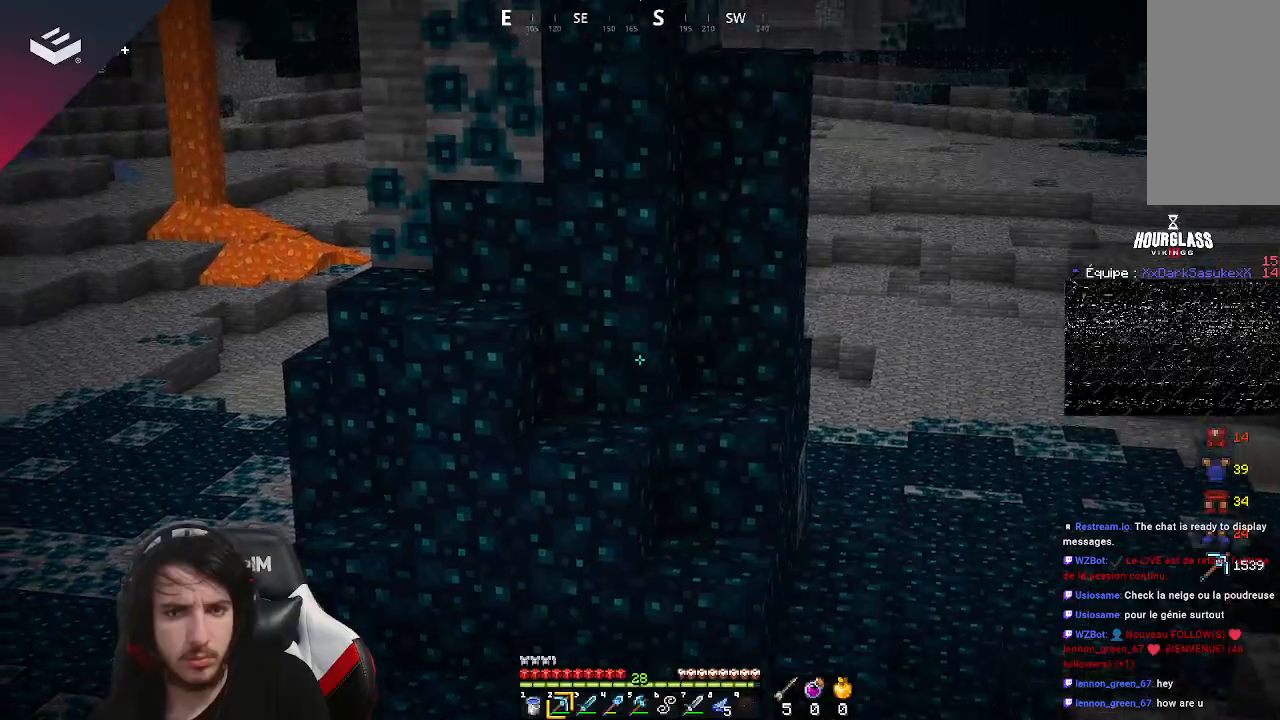
{"keys": [], "mouse": [], "events": []}
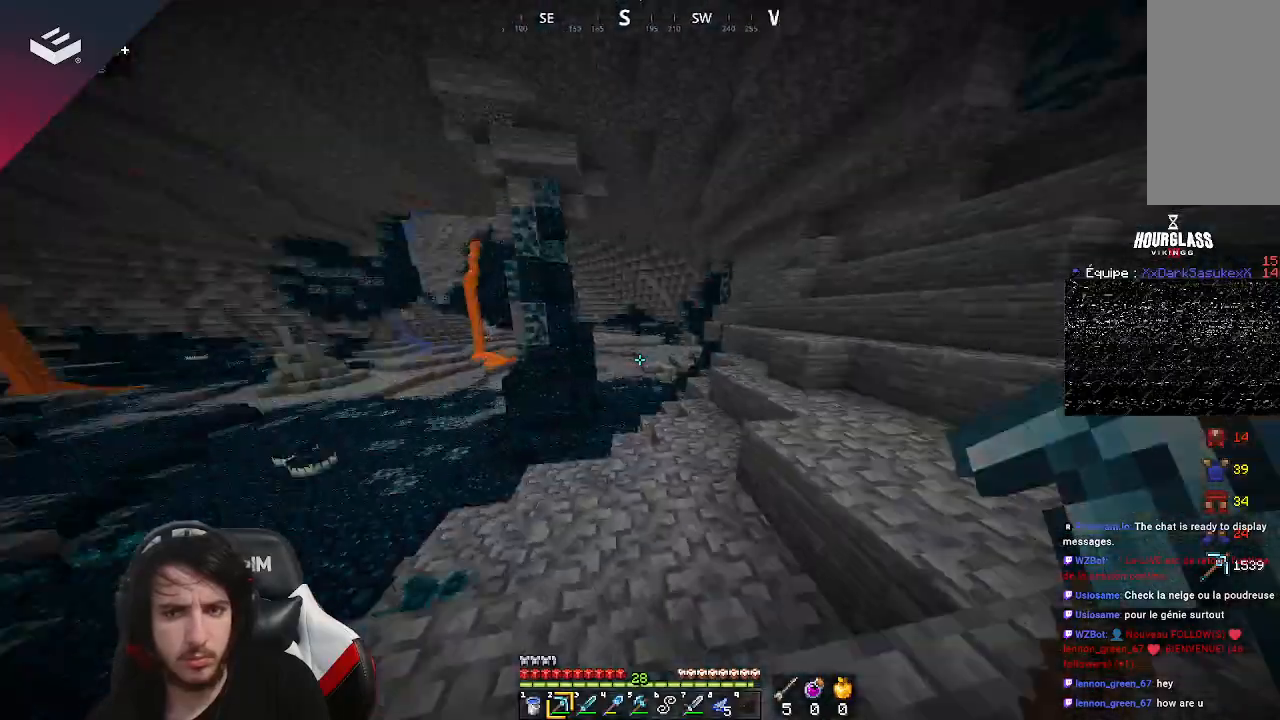
{"keys": ["w"], "mouse": [], "events": [[200, "w", "down"], [367, "w", "up"], [433, "w", "down"]]}